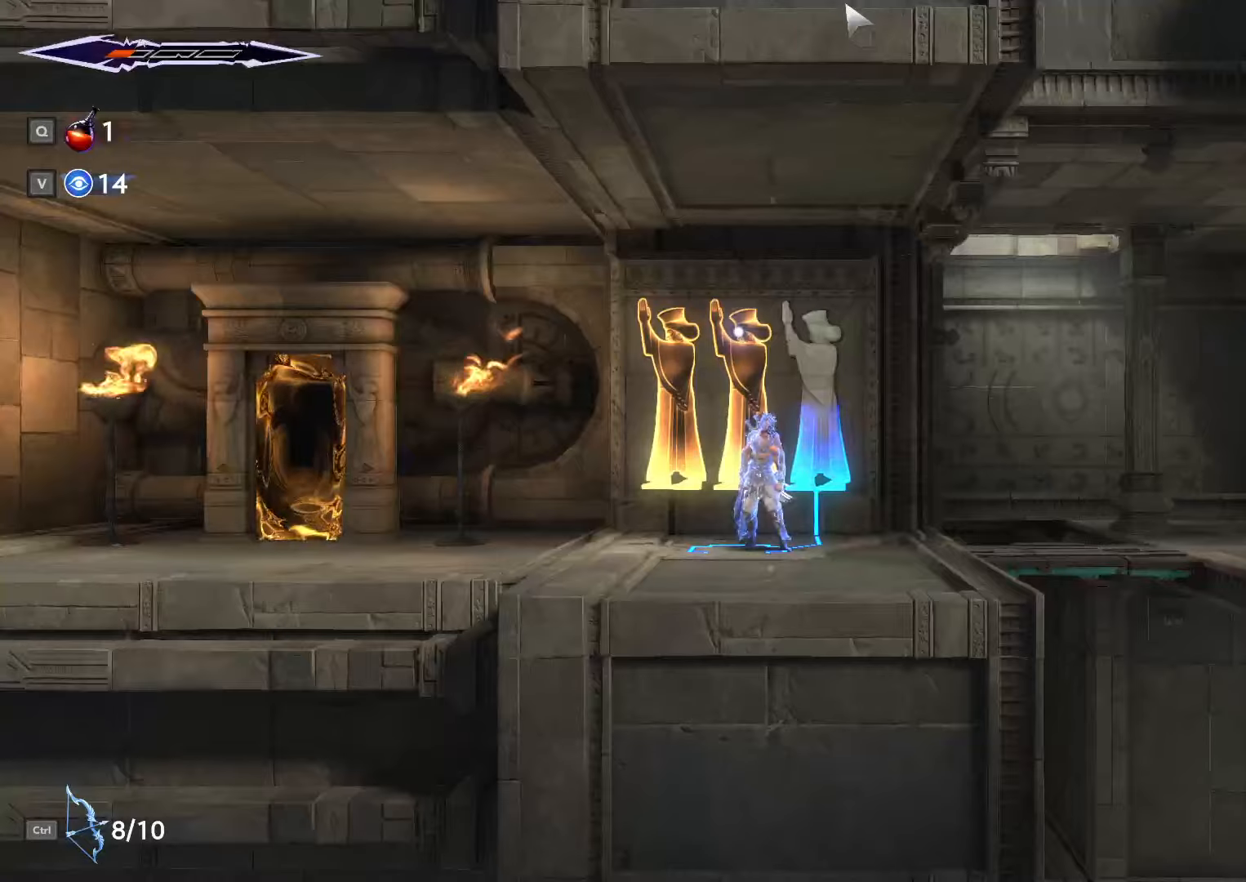
Gameplay with keyboard and mouse; each line is a JSON object with the keys and mouse buttons held at the frame after it. "events" lists presses ("down") and releases ("up") of ".", "/", "0", "1", "2", "3", "4", "5", "6", "7", "8", "9", "a", "alt_l", "alt_r", "b", "backslash", "backspace", "c", "caps_lock", "comma", "ctrl_l", "ctrl_r", "d", "e", "equals", "escape", "f", "f1", "f10", "f11", "f12", "f2", "f3", "f4", "f5", "f6", "f7", "f8", "f9", "g", "h", "i", "j", "k", "l", "lbracket", "m", "minus", "n", "o", "p", "q", "quote", "r", "rbracket", "return", "s", "semicolon", "shift_l", "shift_r", "space", "super", "t", "tab", "tilde", "u", "v", "w", "x", "y", "z", "mouse_left", "mouse_right", "mouse_mb4" and "mouse_mb5" between this image and that frame as [ms after this image, input, new state], when the widget could be followed in between. "mouse_left", "mouse_right", "mouse_mb4", "mouse_mb5" = the "left", "right", "mb4", "mb5" buttons of the "mouse" list. No other keys are recorded. Not read: mouse_move mouse_wheel.
{"keys": [], "mouse": [], "events": [[67, "s", "up"], [133, "s", "down"], [200, "s", "up"], [267, "s", "down"], [333, "s", "up"], [400, "s", "down"], [500, "s", "up"]]}
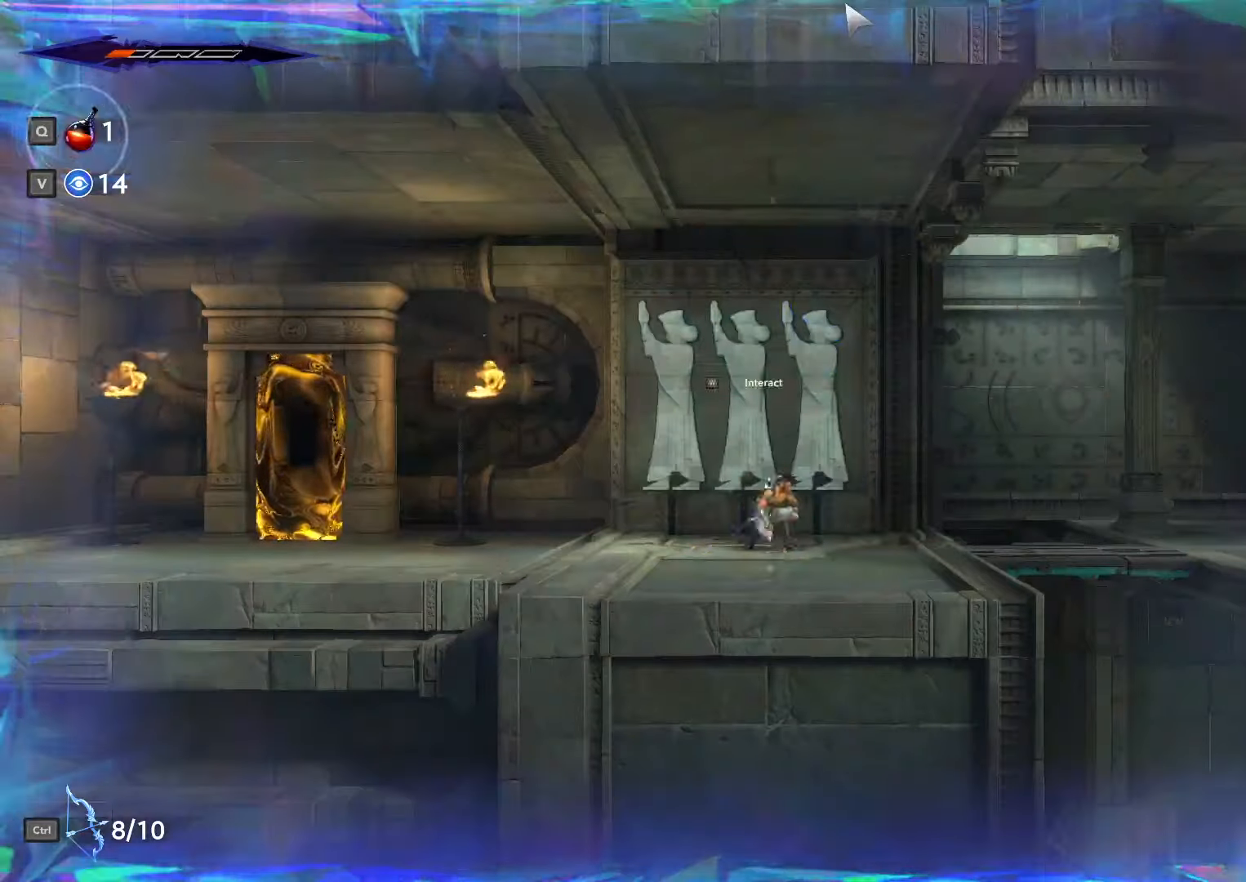
{"keys": [], "mouse": [], "events": [[33, "s", "down"], [133, "s", "up"], [267, "w", "down"], [367, "w", "up"], [467, "w", "down"], [500, "w", "up"]]}
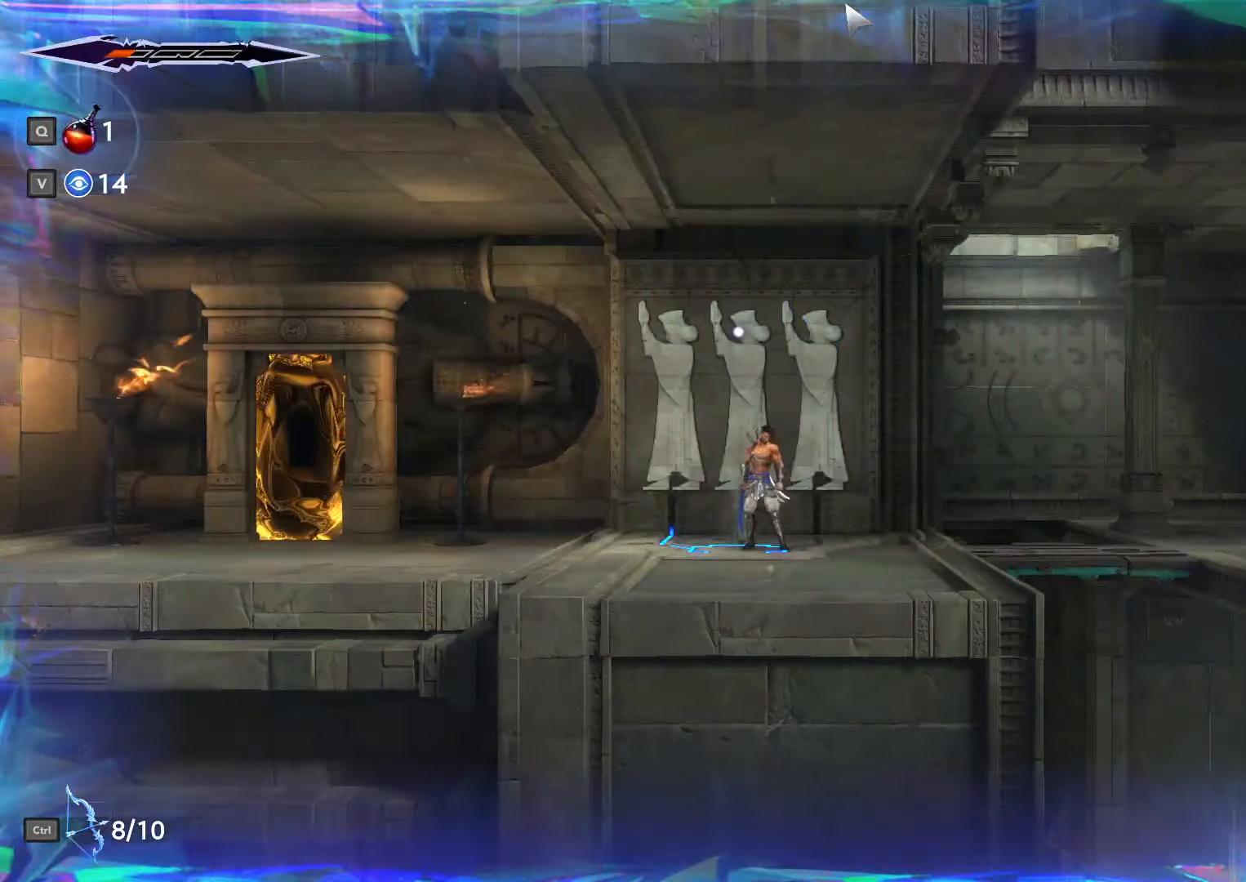
{"keys": ["d"], "mouse": [], "events": [[133, "d", "down"]]}
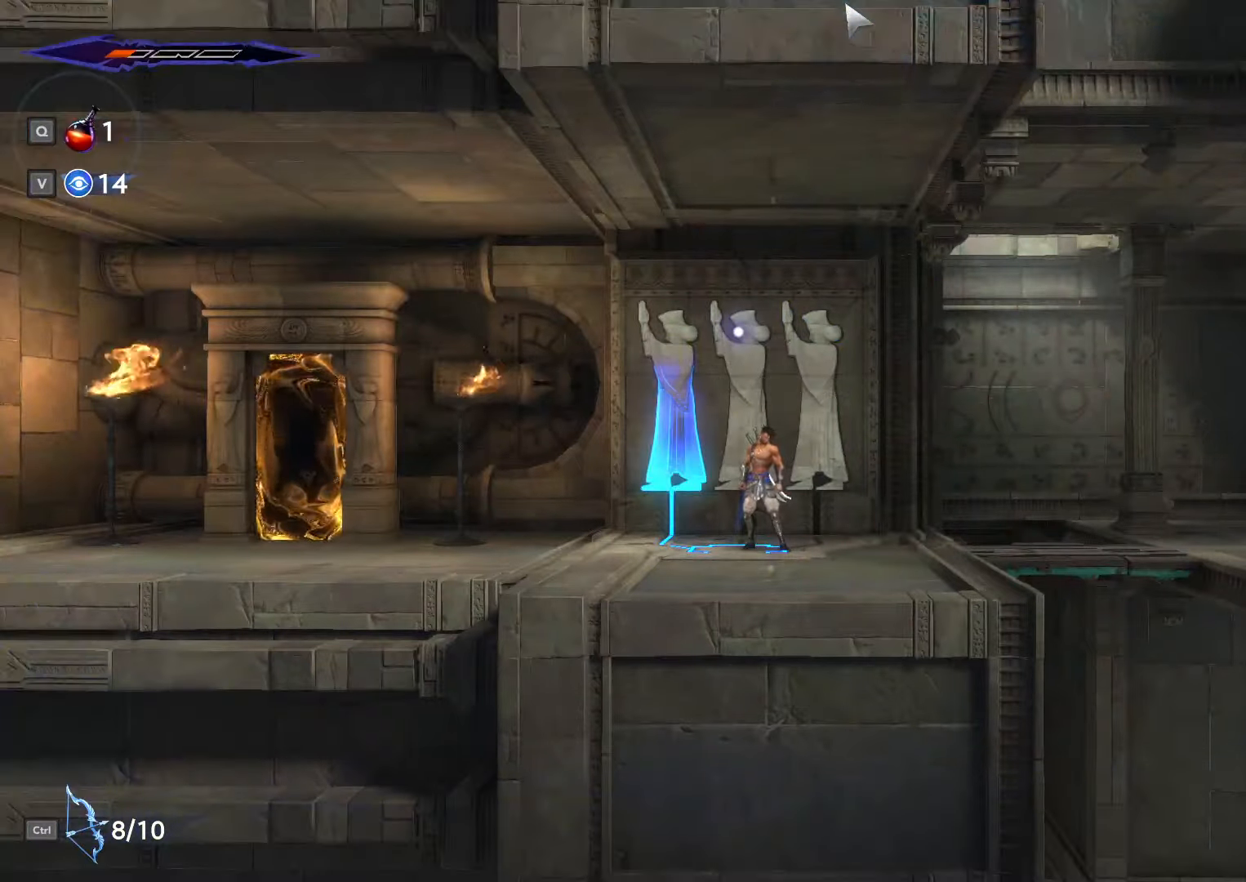
{"keys": ["d", "space"], "mouse": [], "events": [[500, "space", "down"]]}
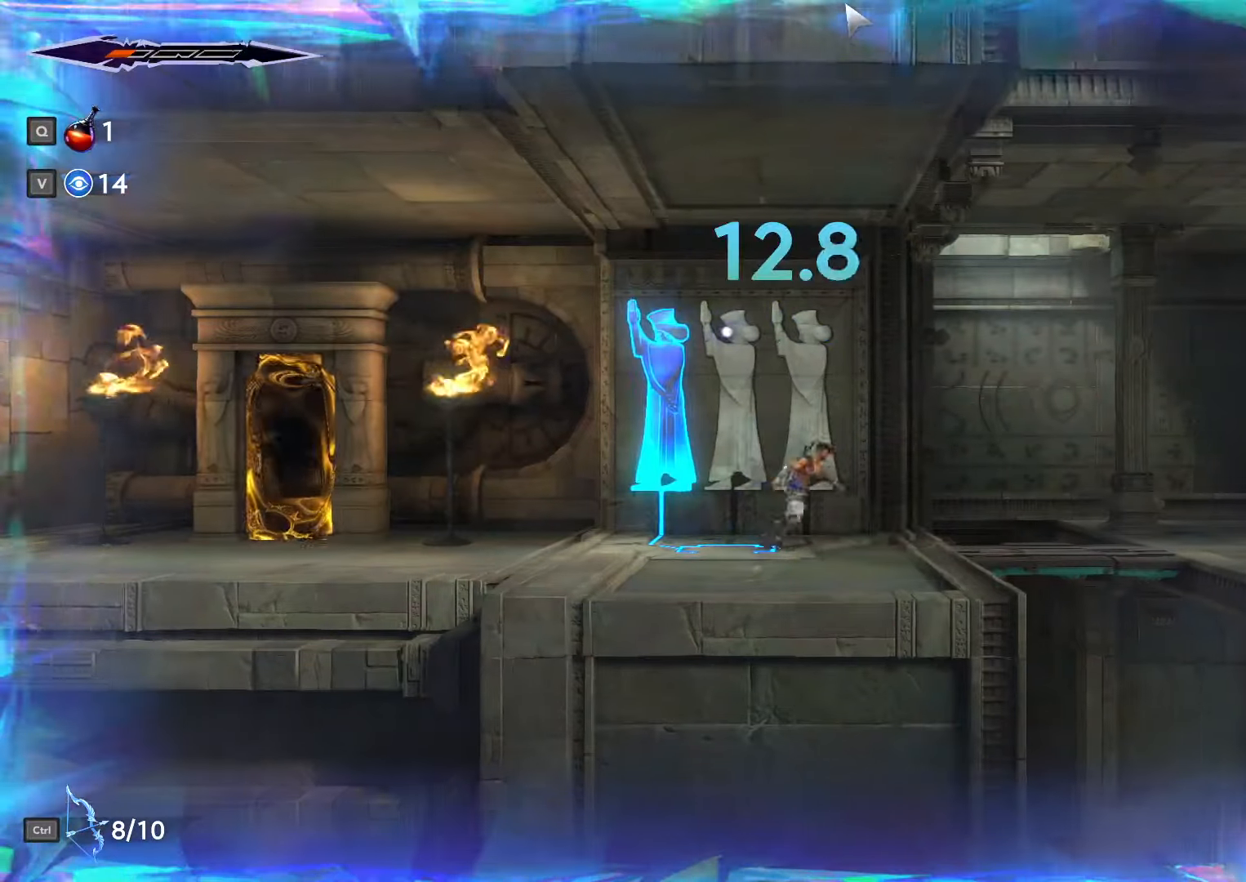
{"keys": ["d", "shift_l"], "mouse": [], "events": [[67, "shift_l", "down"], [133, "space", "up"]]}
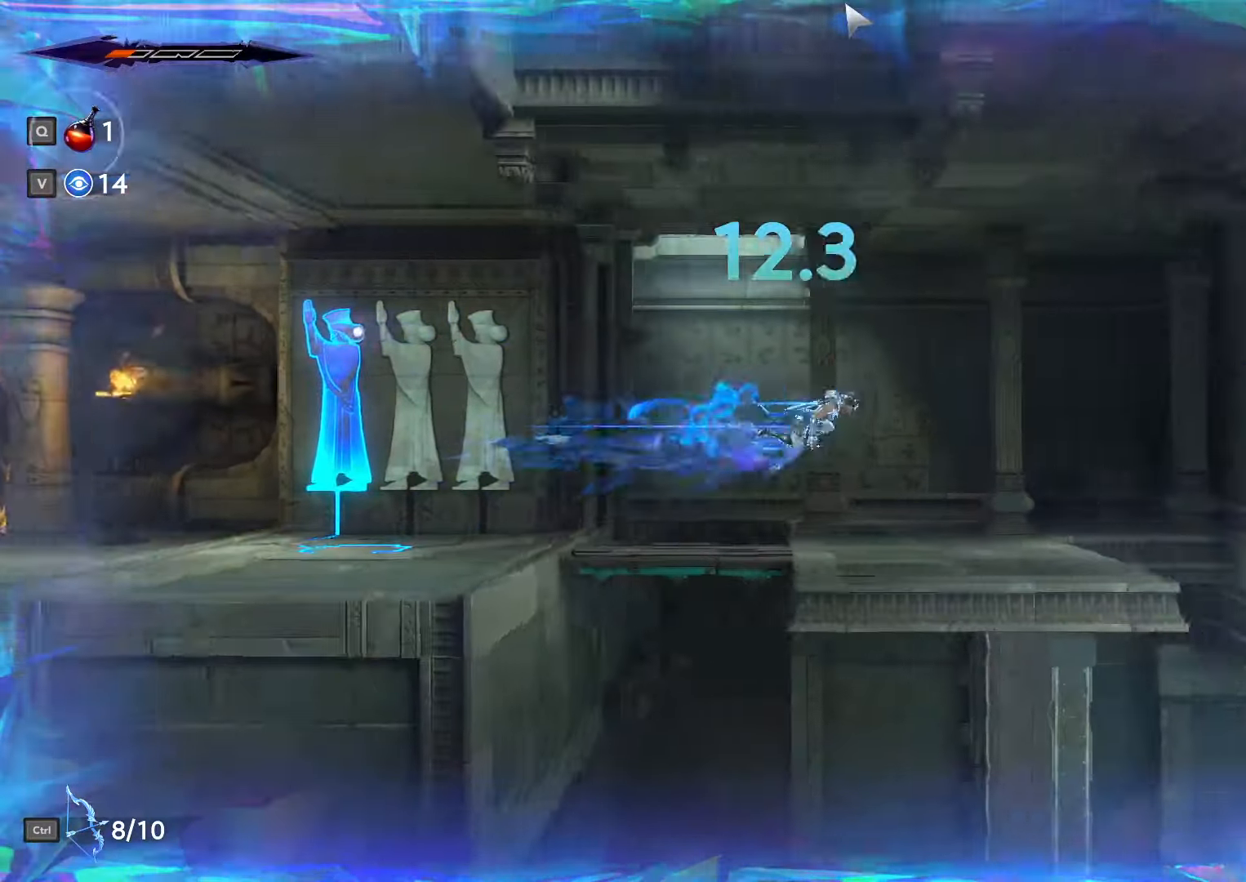
{"keys": ["d"], "mouse": [], "events": [[300, "shift_l", "up"]]}
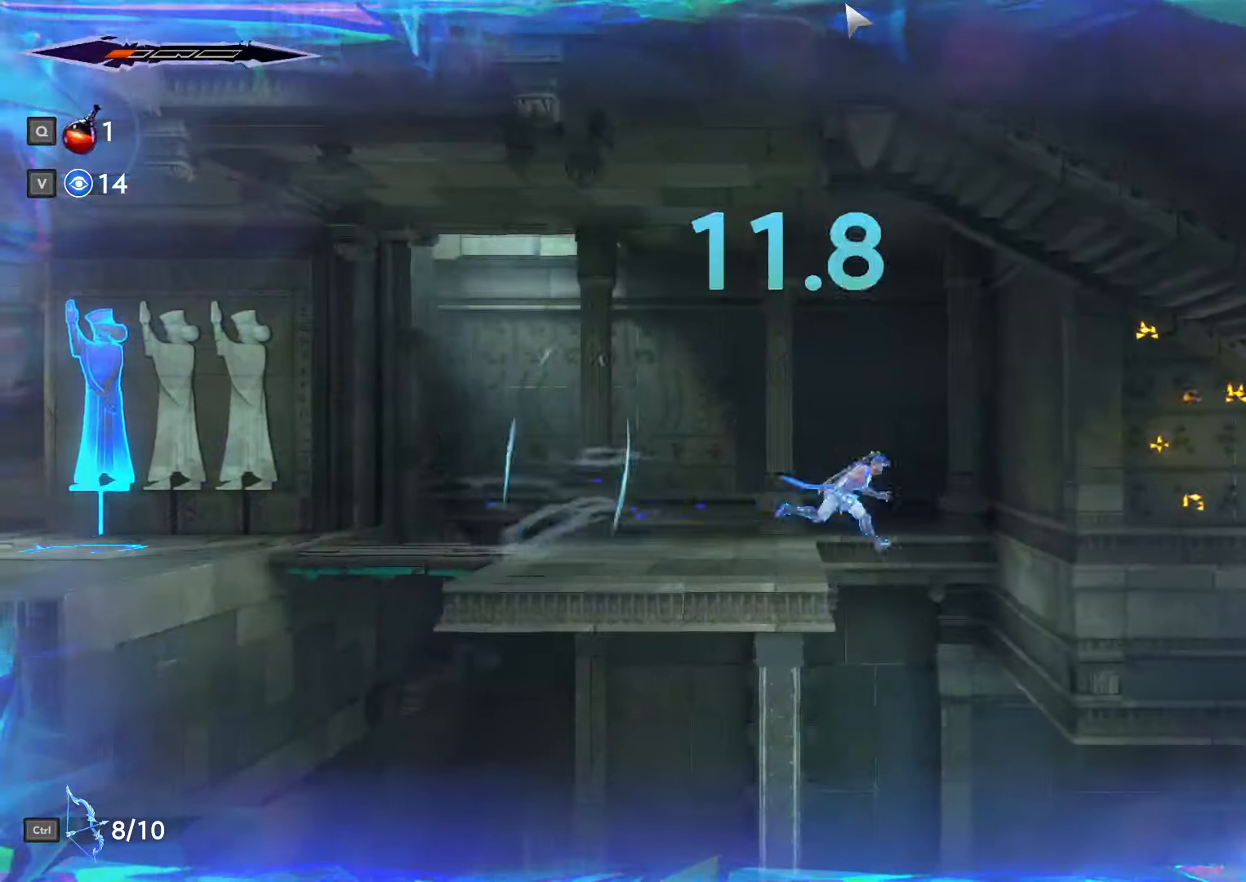
{"keys": [], "mouse": [], "events": [[333, "d", "up"]]}
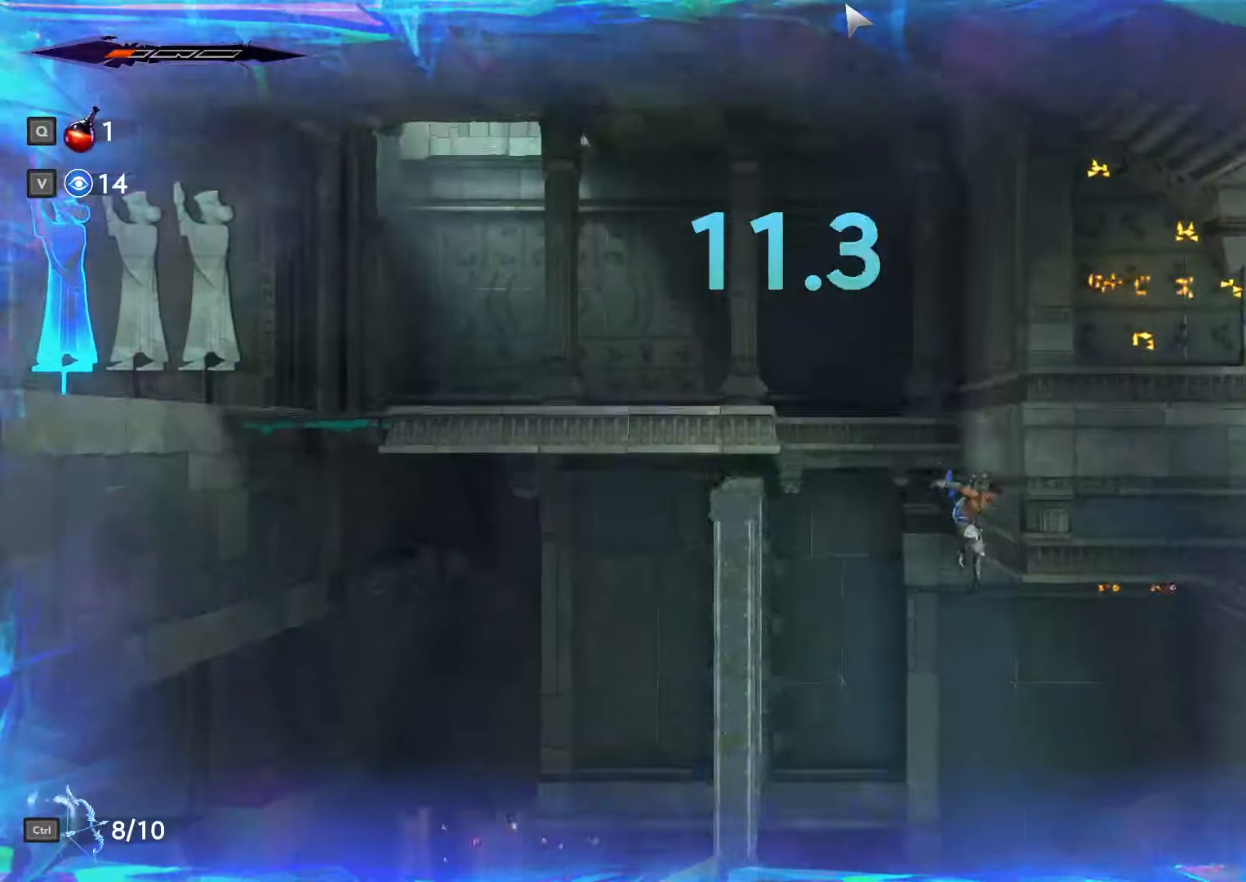
{"keys": ["d", "shift_l"], "mouse": [], "events": [[100, "d", "down"], [233, "shift_l", "down"]]}
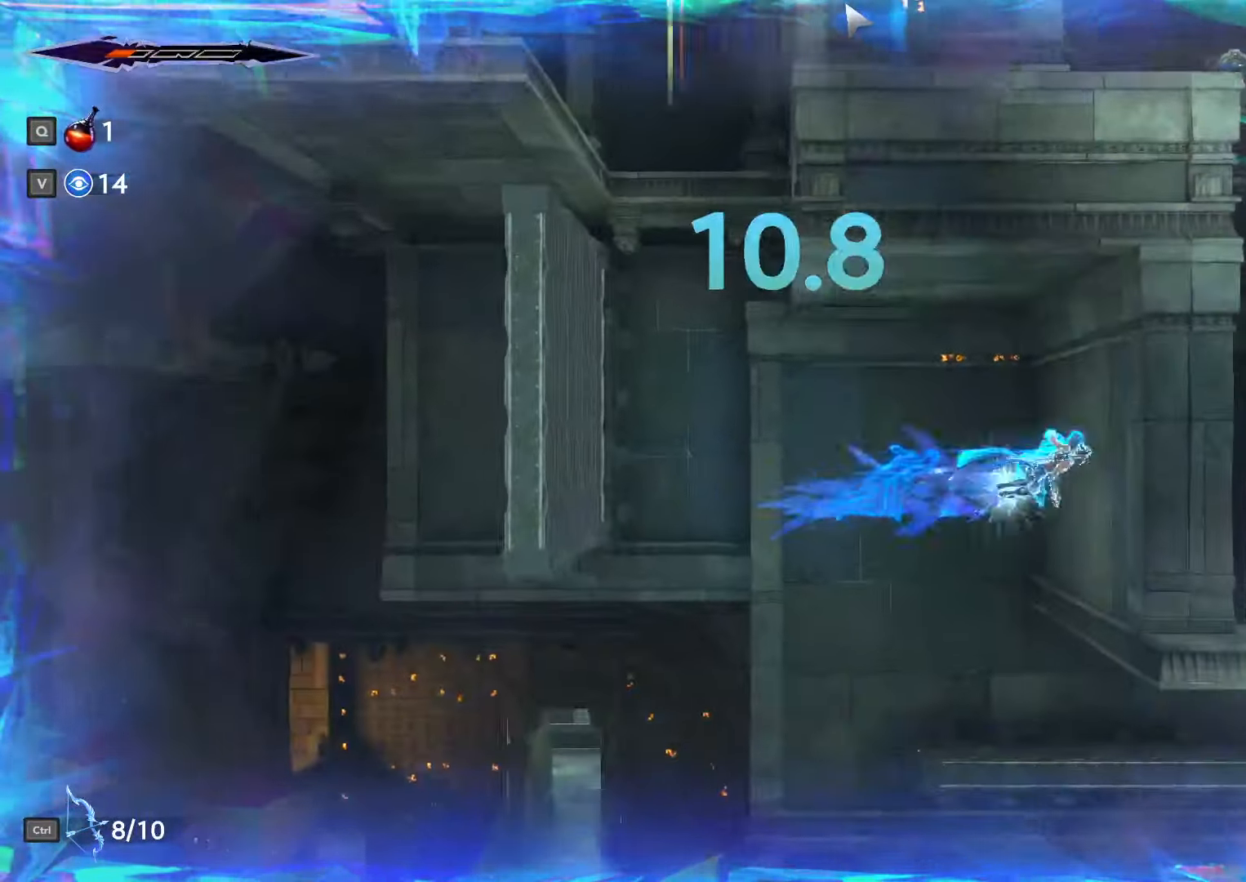
{"keys": [], "mouse": [], "events": [[100, "shift_l", "up"], [333, "d", "up"]]}
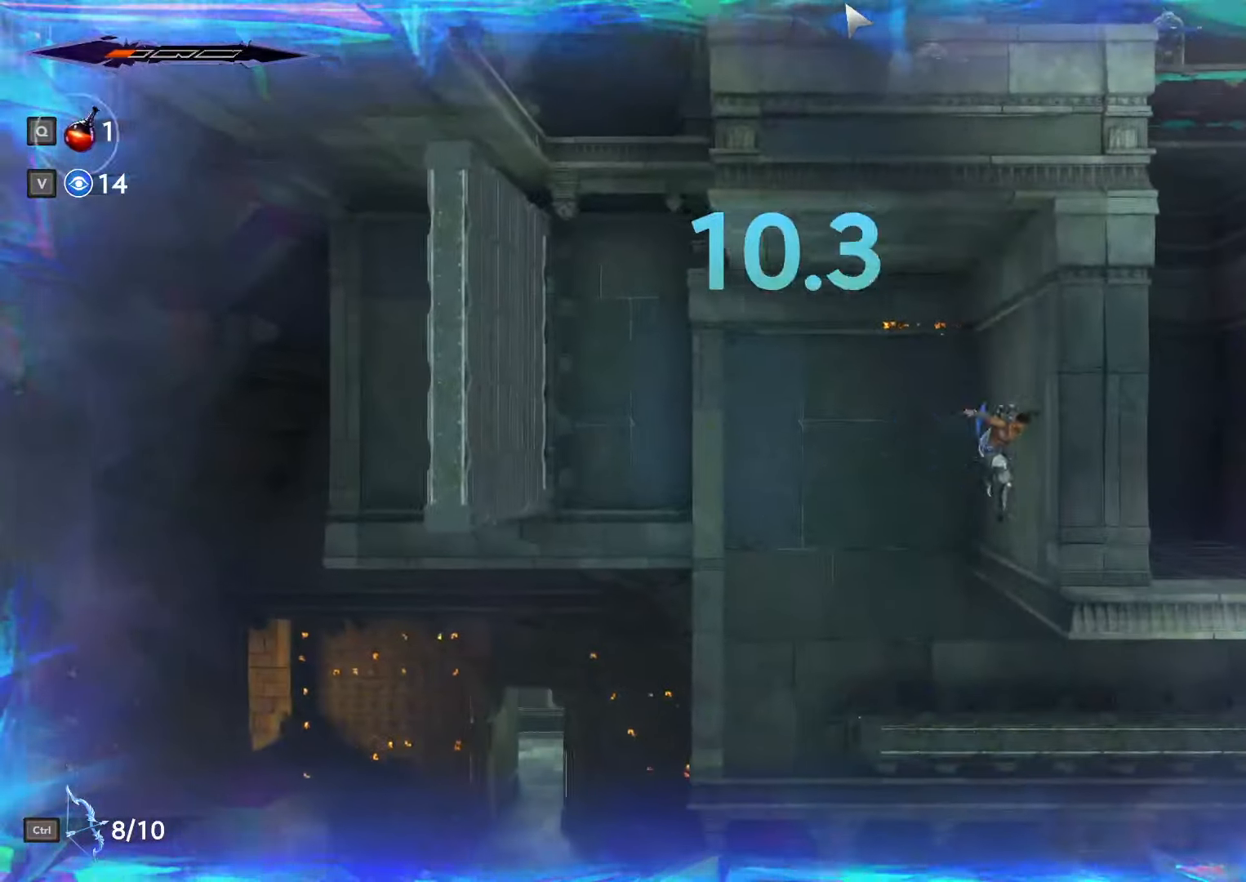
{"keys": ["d", "shift_l"], "mouse": [], "events": [[333, "d", "down"], [400, "shift_l", "down"]]}
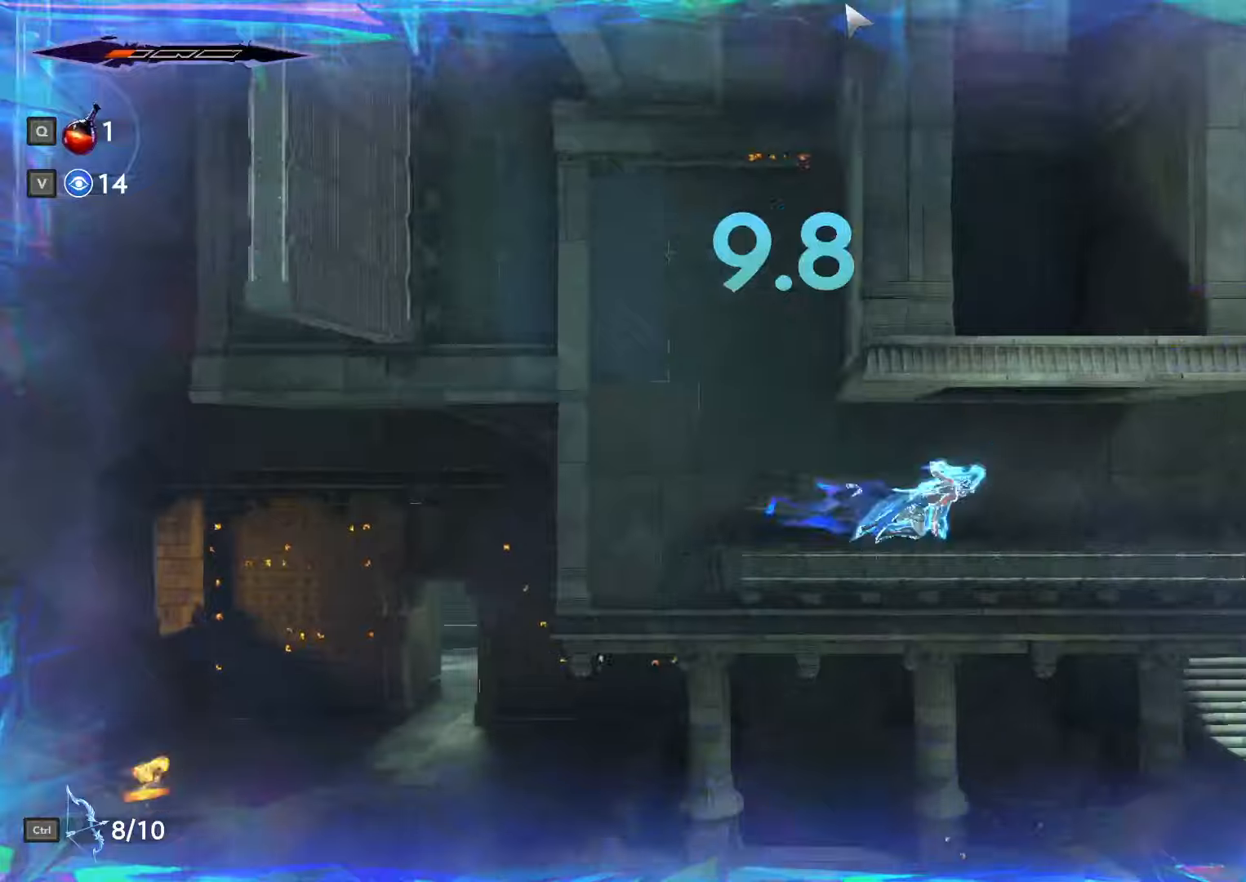
{"keys": ["a"], "mouse": [], "events": [[234, "d", "up"], [234, "shift_l", "up"], [334, "e", "down"], [434, "e", "up"], [467, "a", "down"]]}
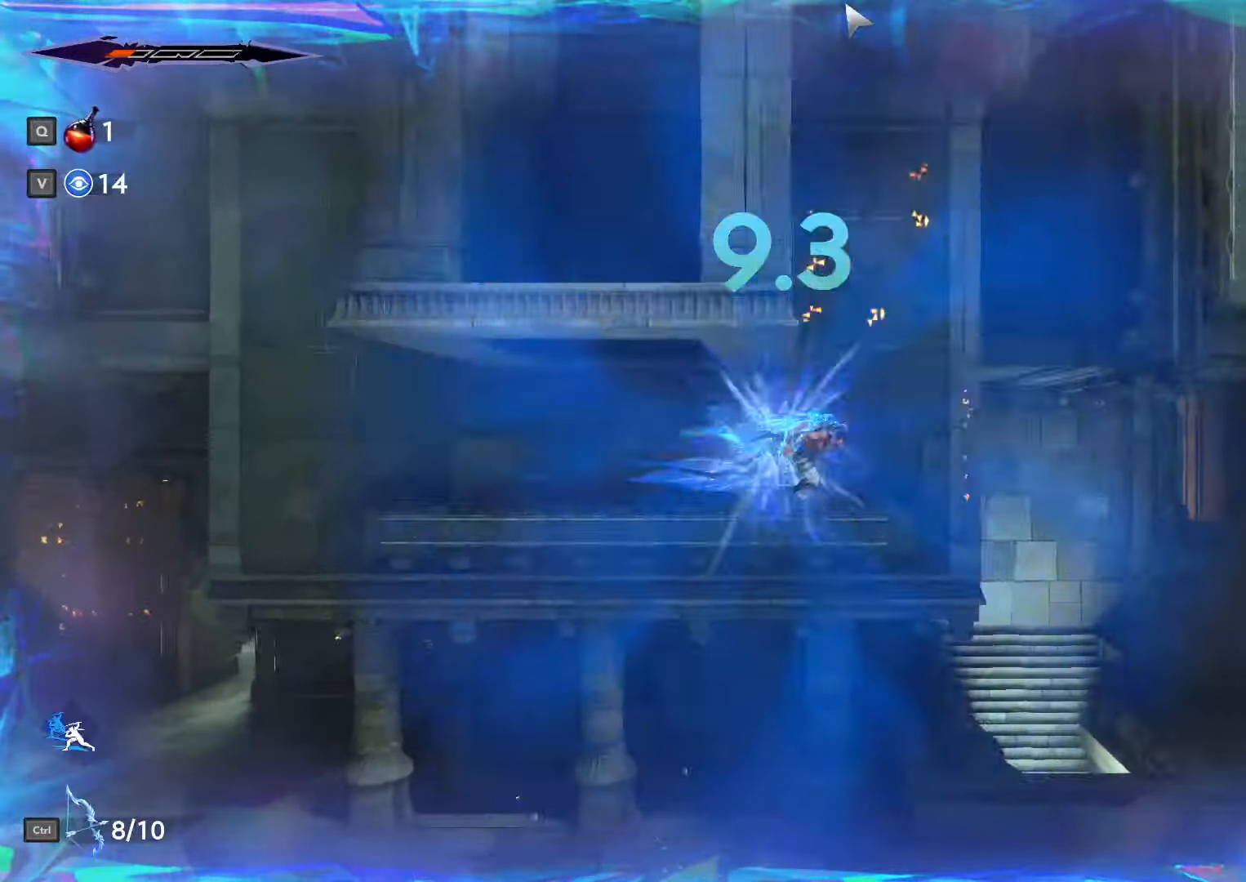
{"keys": ["a"], "mouse": [], "events": []}
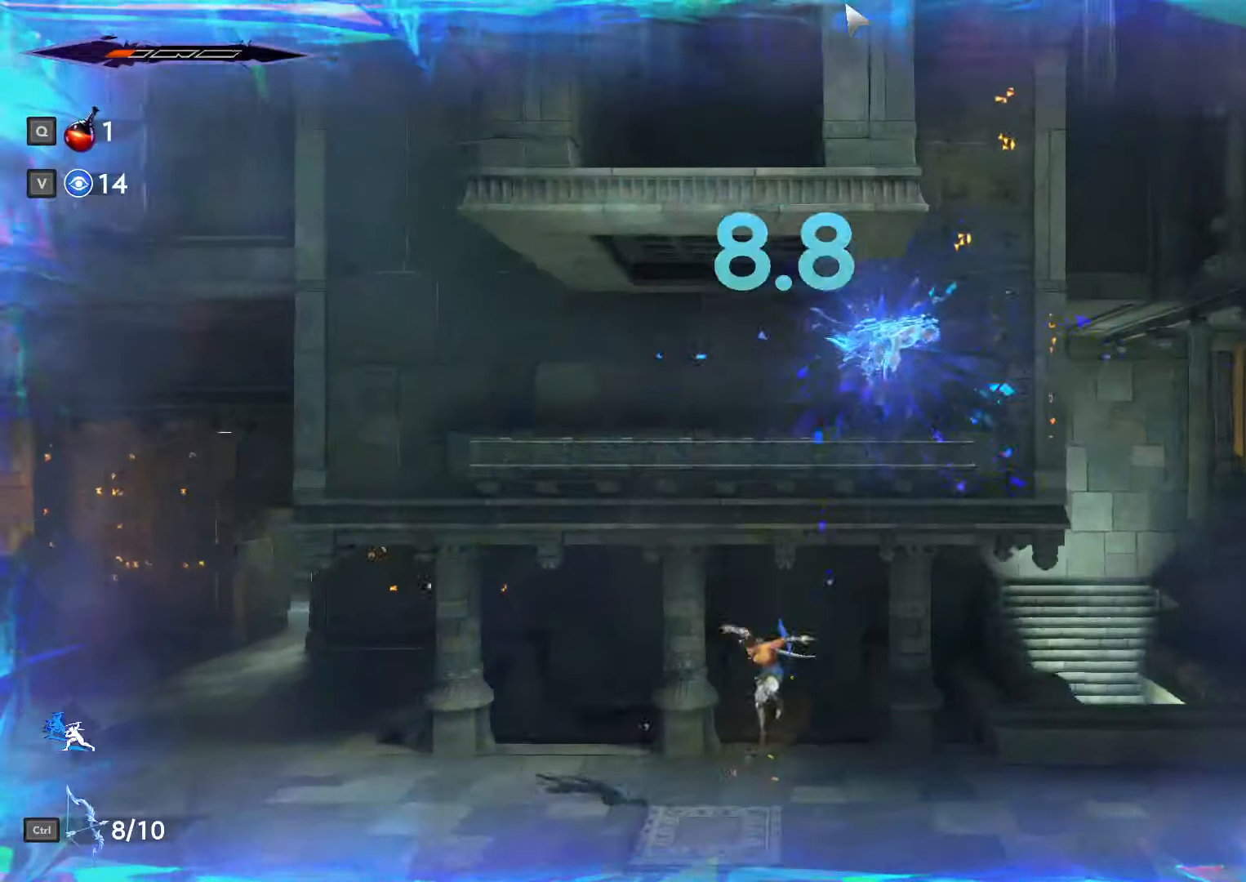
{"keys": [], "mouse": [], "events": [[34, "a", "up"]]}